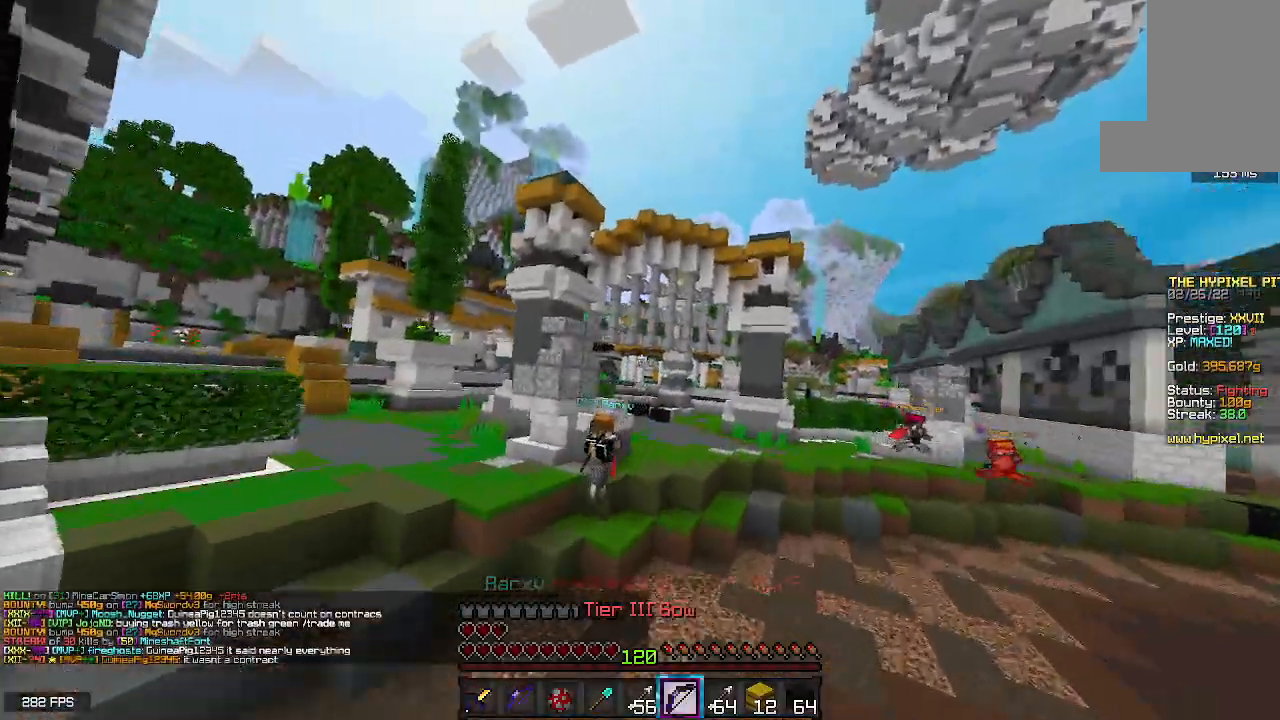
Gameplay with keyboard and mouse; each line is a JSON object with the keys and mouse buttons held at the frame after it. "events" lists presses ("down") and releases ("up") of "a", "d", "s", "space", "w", "mouse_left" and "mouse_right" between this image and that frame as [ms after this image, input, new state], when the widget could be followed in between. "mouse_left", "mouse_right" = the "left", "right" buttons of the "mouse" list. No other keys are recorded. Fast repeated clicks can show as one long hold. Mouse movement is not recorded.
{"keys": ["space", "w"], "mouse": [], "events": [[33, "a", "down"], [50, "mouse_right", "down"], [117, "space", "down"], [400, "a", "up"], [433, "mouse_right", "up"]]}
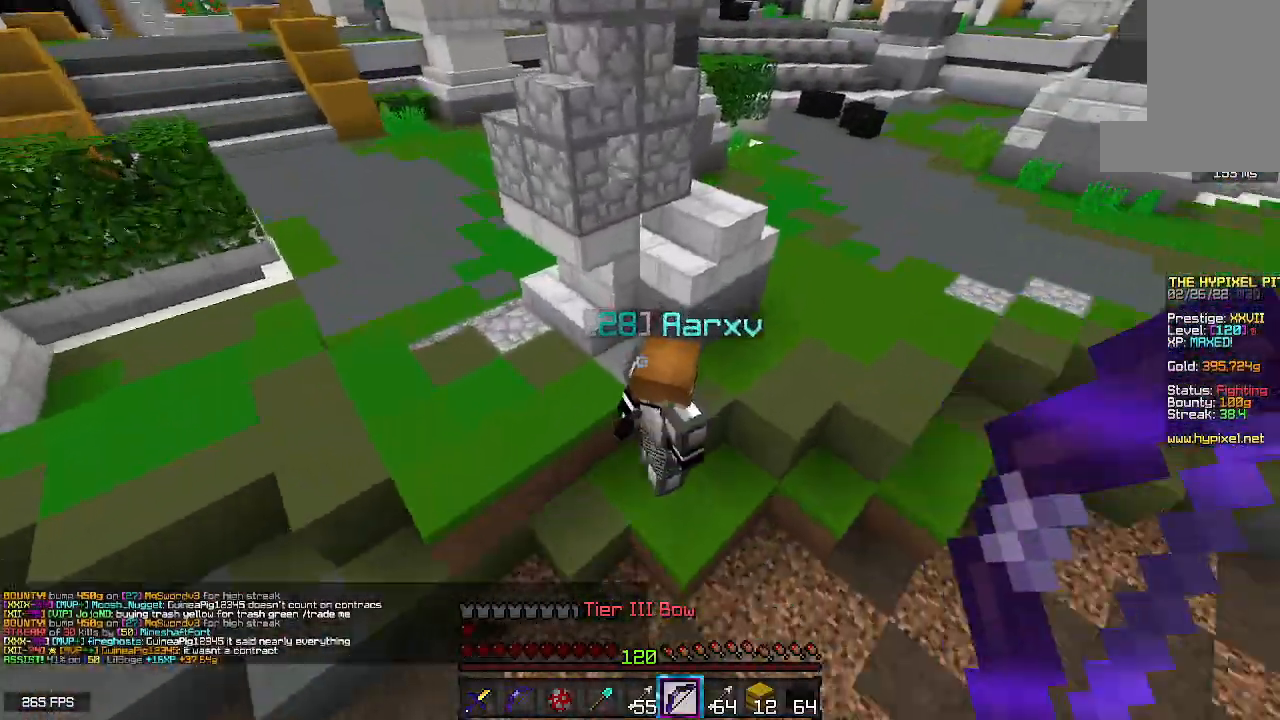
{"keys": ["space", "w"], "mouse": ["left"], "events": [[67, "mouse_left", "down"], [300, "mouse_right", "down"], [467, "mouse_right", "up"]]}
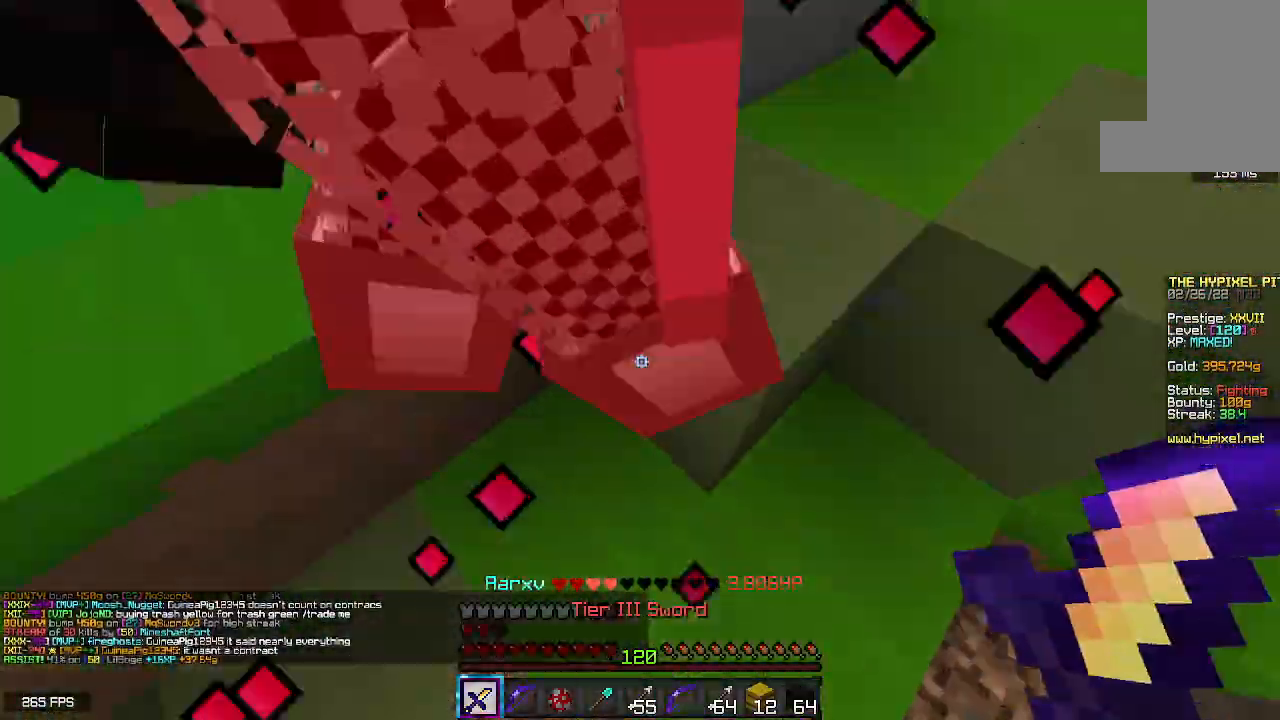
{"keys": ["space", "w"], "mouse": [], "events": [[450, "mouse_left", "up"]]}
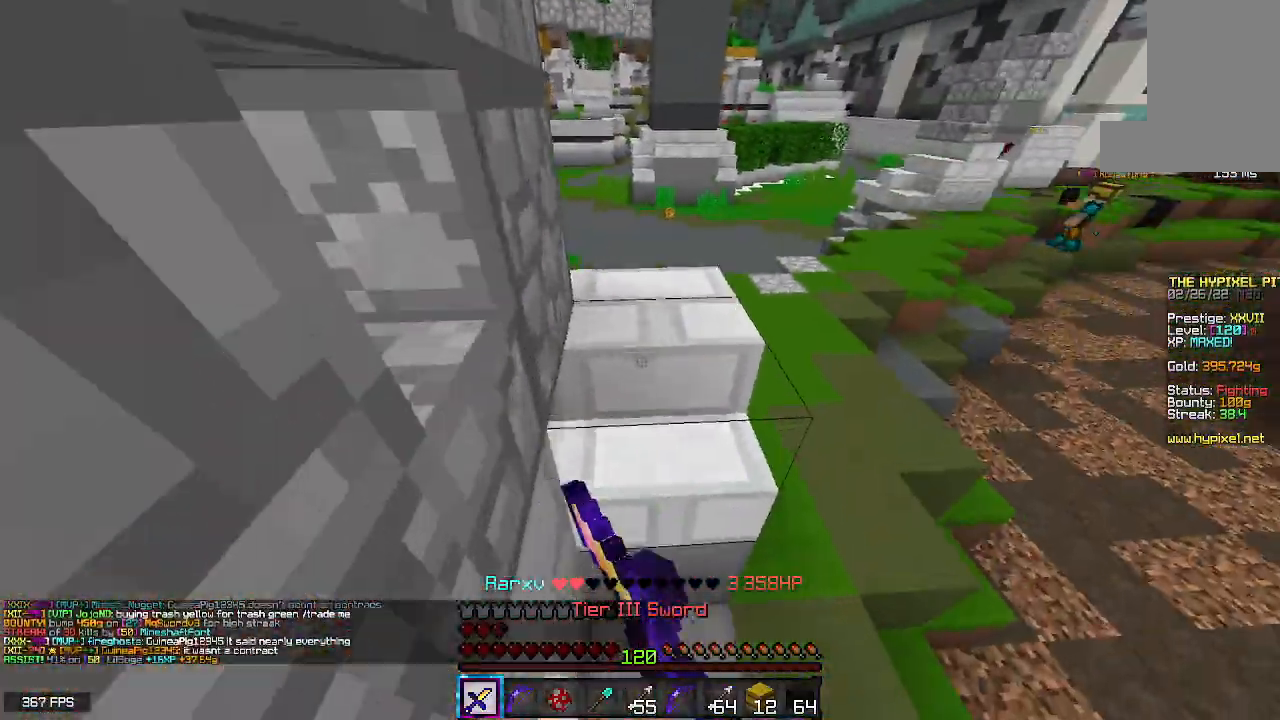
{"keys": ["space", "w"], "mouse": ["left"], "events": [[83, "mouse_left", "down"]]}
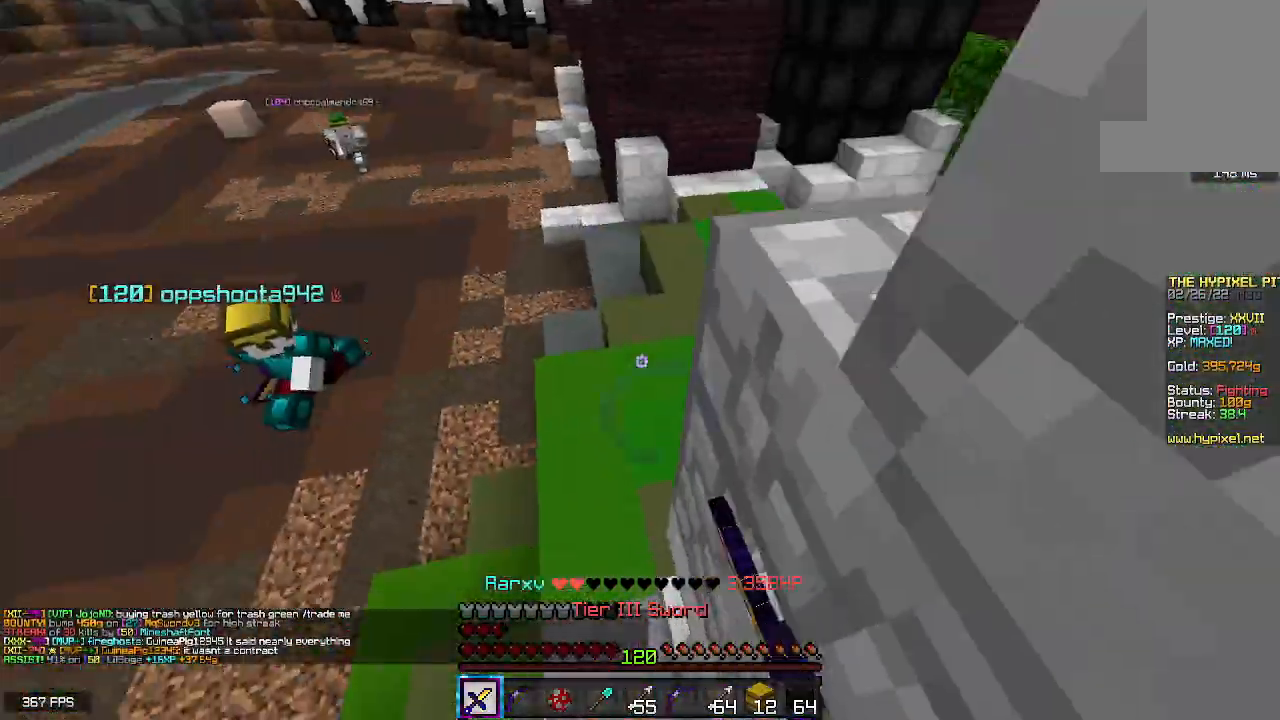
{"keys": ["w"], "mouse": [], "events": [[83, "space", "up"], [117, "a", "down"], [317, "mouse_left", "up"], [433, "a", "up"]]}
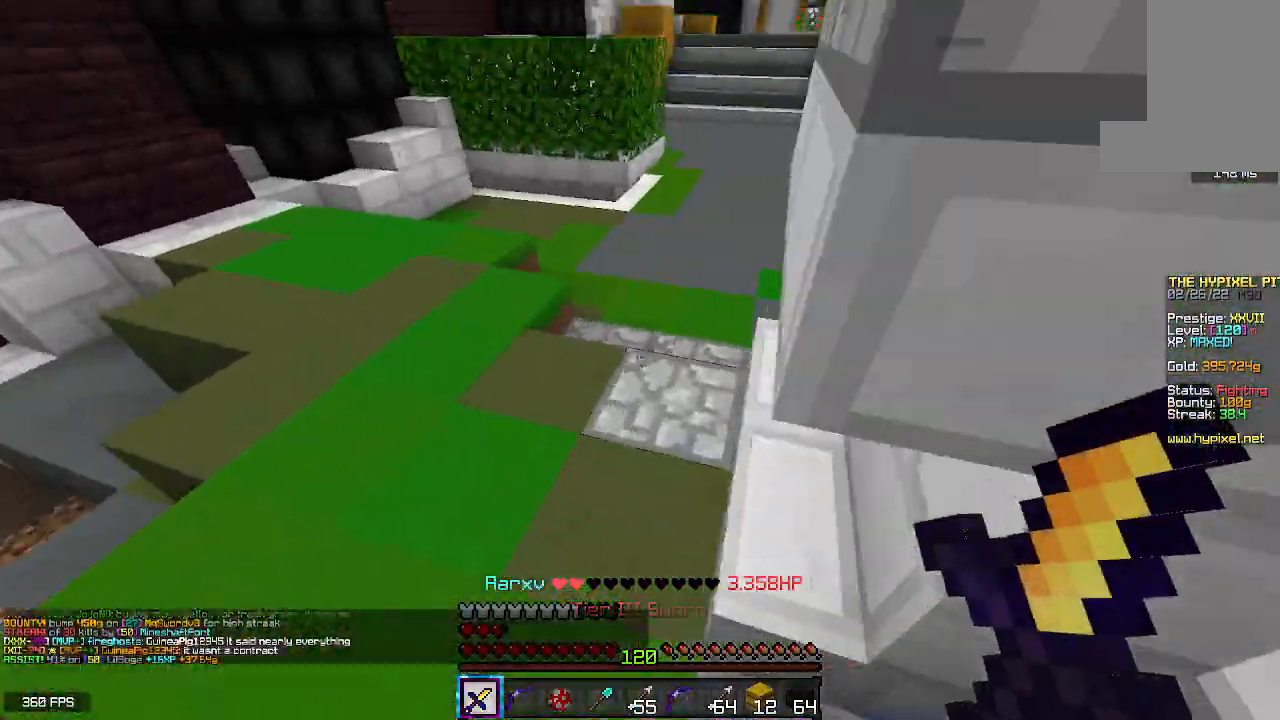
{"keys": ["a", "w"], "mouse": [], "events": [[50, "a", "down"]]}
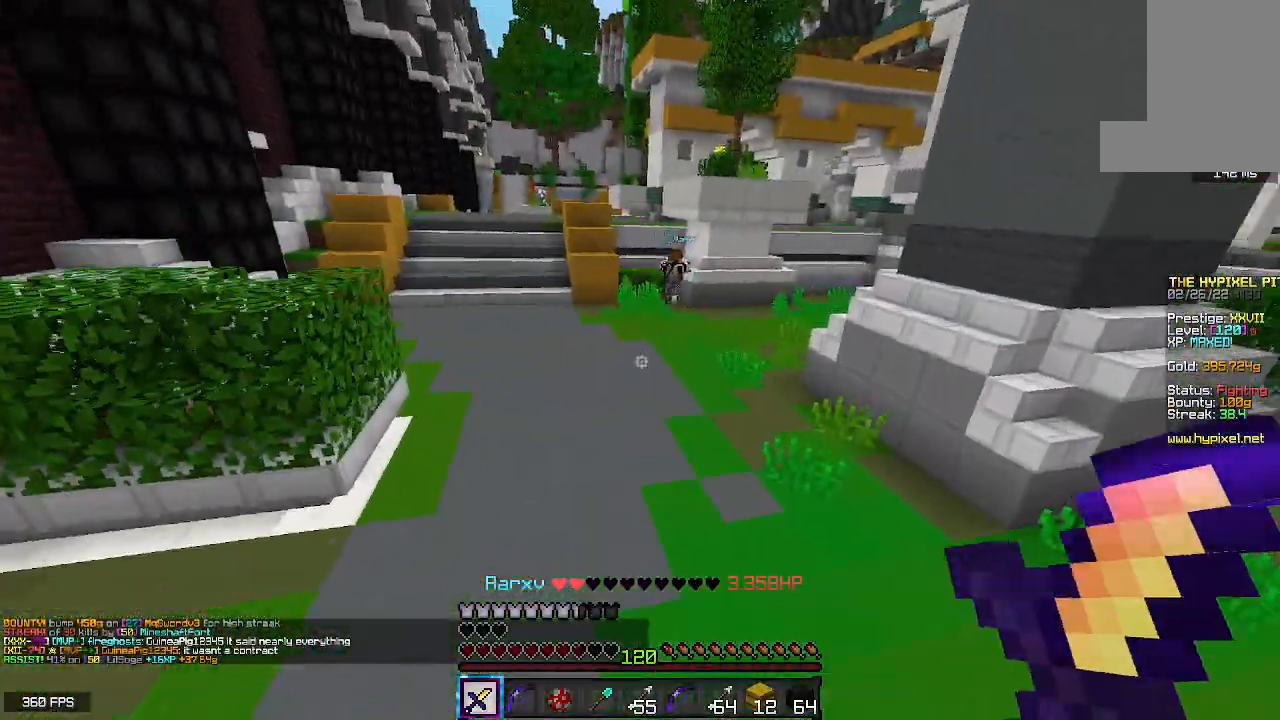
{"keys": ["space", "w"], "mouse": ["left"], "events": [[33, "a", "up"], [133, "space", "down"], [417, "mouse_left", "down"]]}
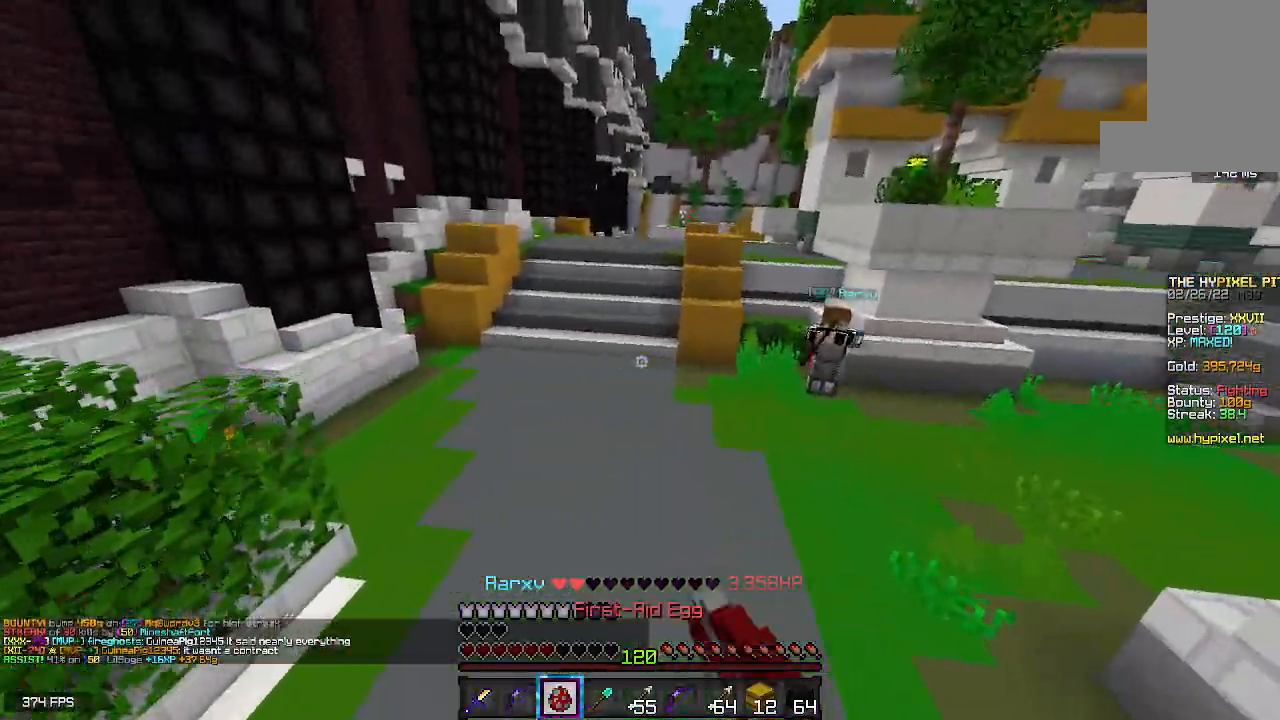
{"keys": ["space", "w"], "mouse": [], "events": [[183, "mouse_left", "up"]]}
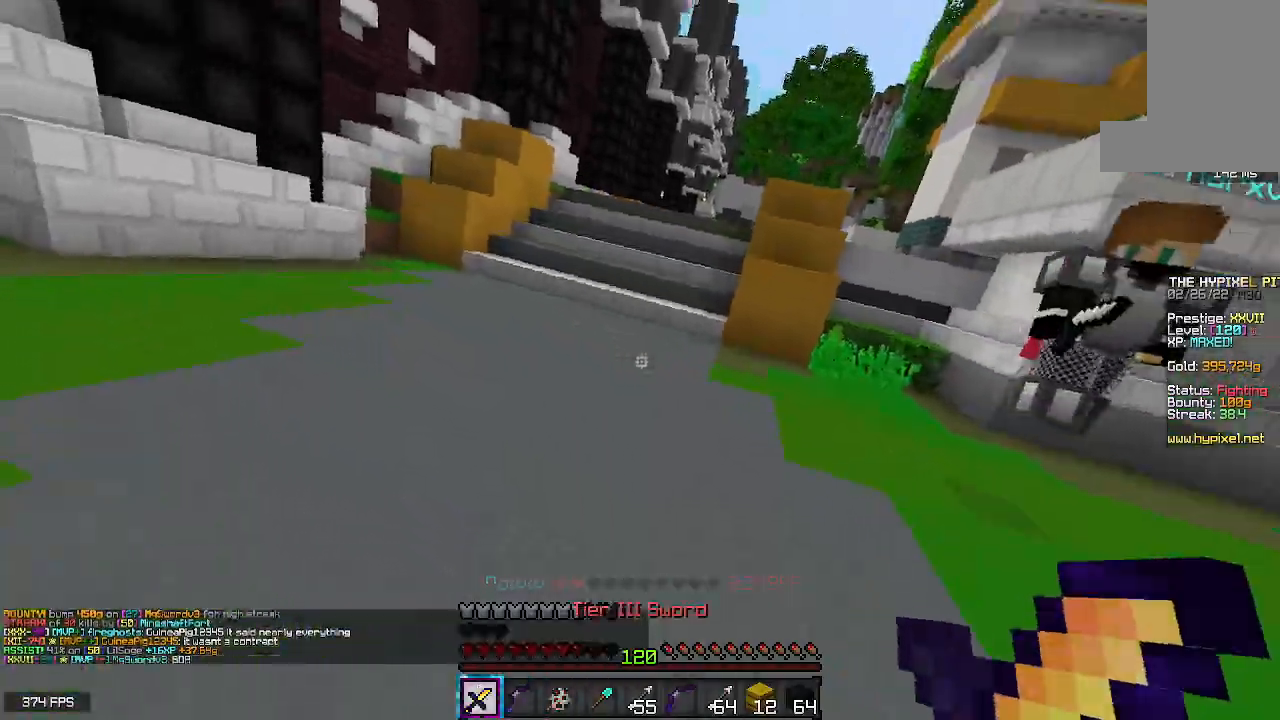
{"keys": ["space", "w"], "mouse": [], "events": []}
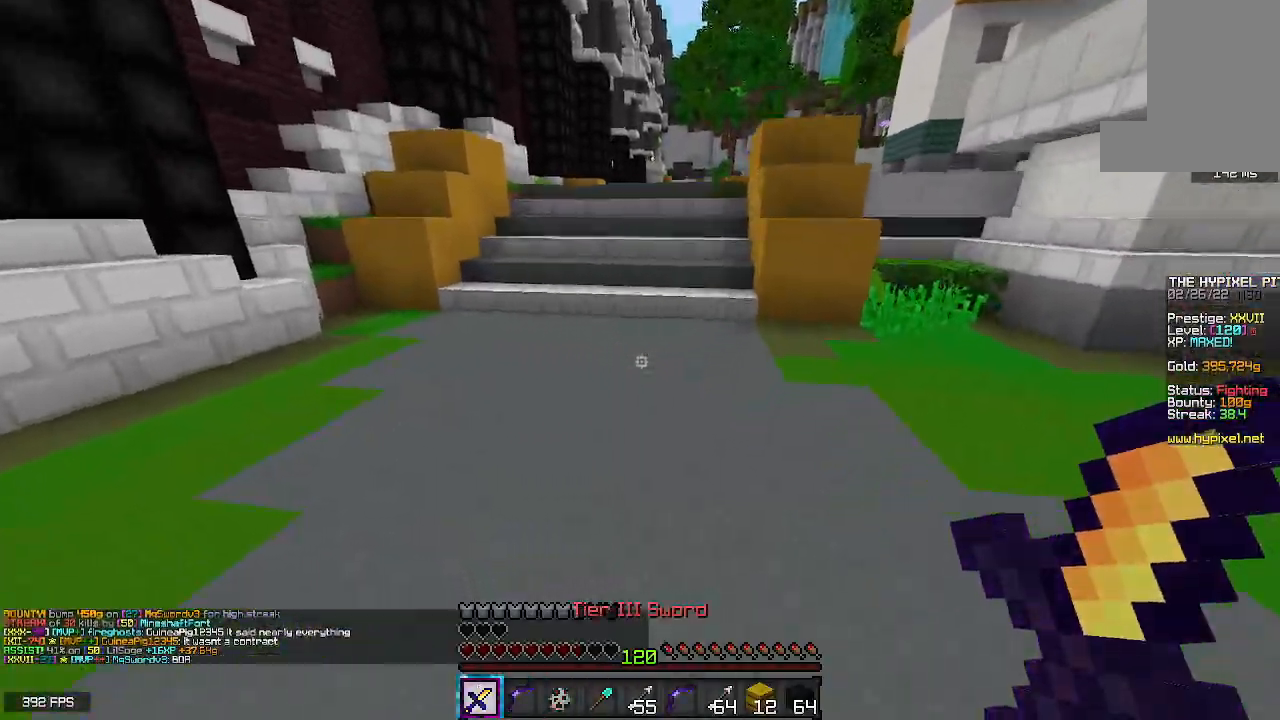
{"keys": ["a", "s"], "mouse": ["right"], "events": [[150, "a", "down"], [217, "mouse_right", "down"], [233, "w", "up"], [267, "space", "up"], [283, "s", "down"]]}
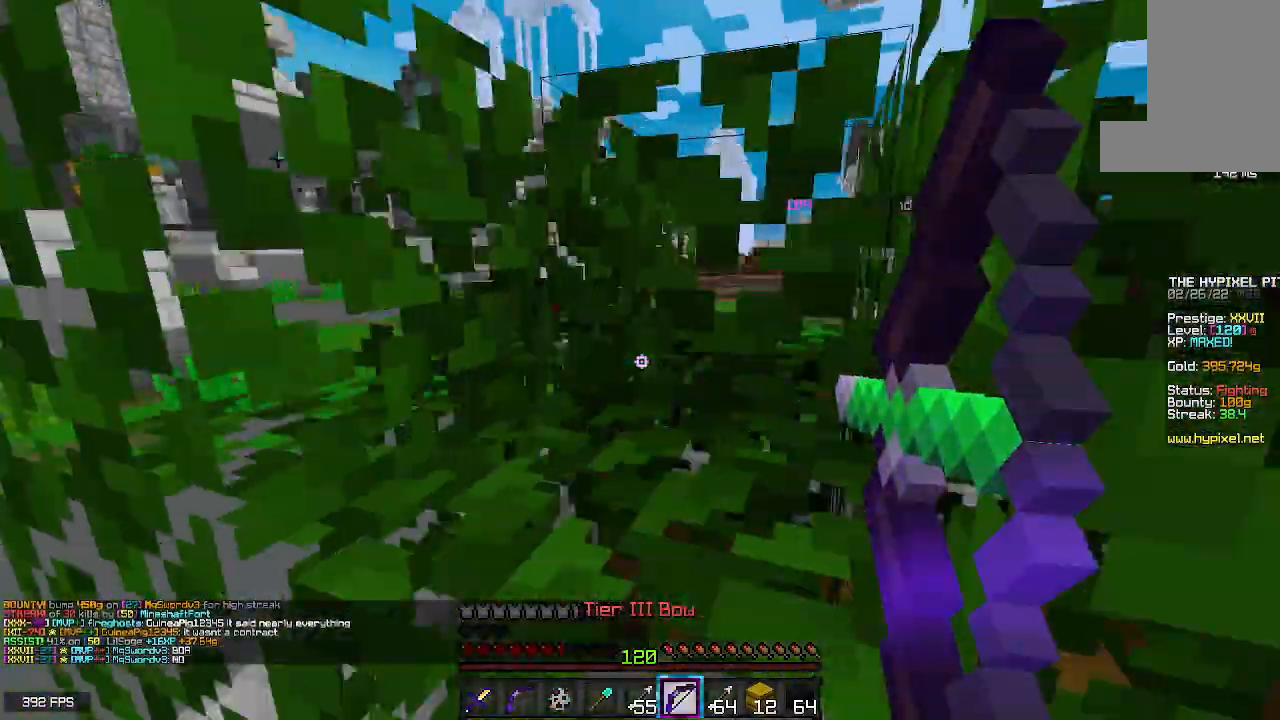
{"keys": ["a", "s"], "mouse": [], "events": [[317, "mouse_right", "up"]]}
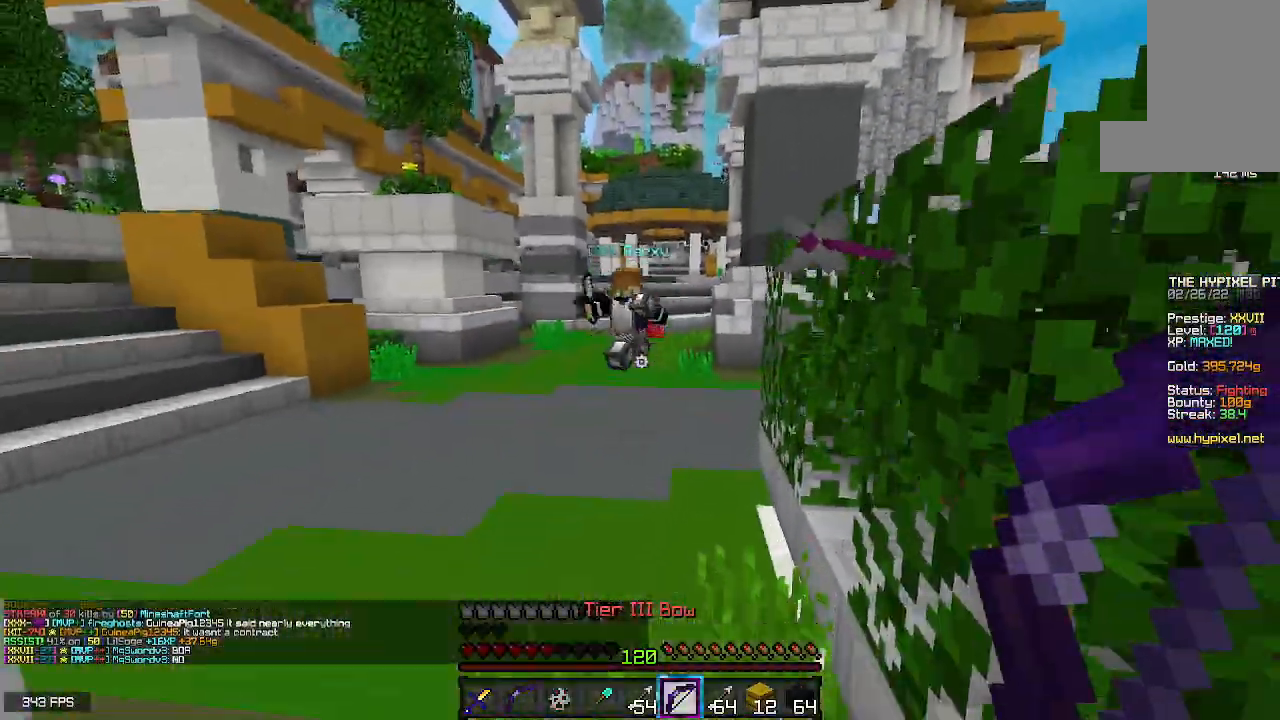
{"keys": ["w"], "mouse": [], "events": [[33, "a", "up"], [33, "s", "up"], [117, "w", "down"]]}
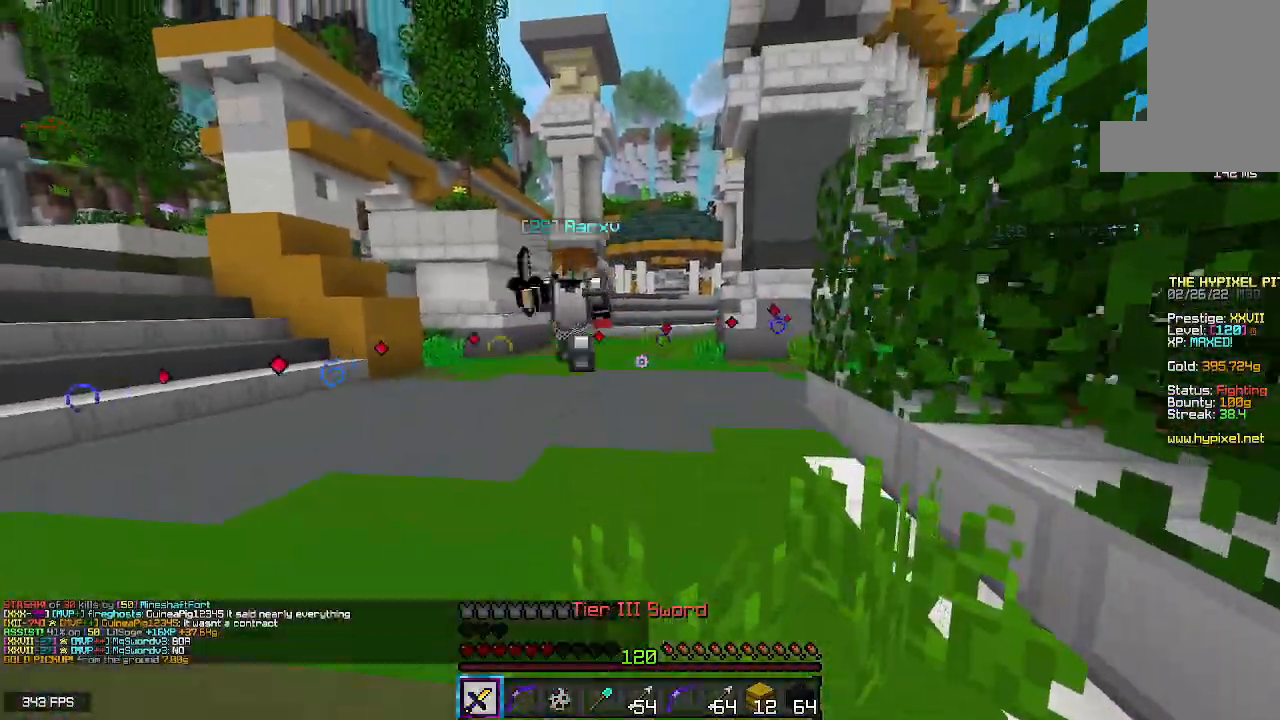
{"keys": ["a", "w"], "mouse": ["left"], "events": [[183, "a", "down"], [283, "mouse_left", "down"], [283, "mouse_right", "down"], [500, "mouse_right", "up"]]}
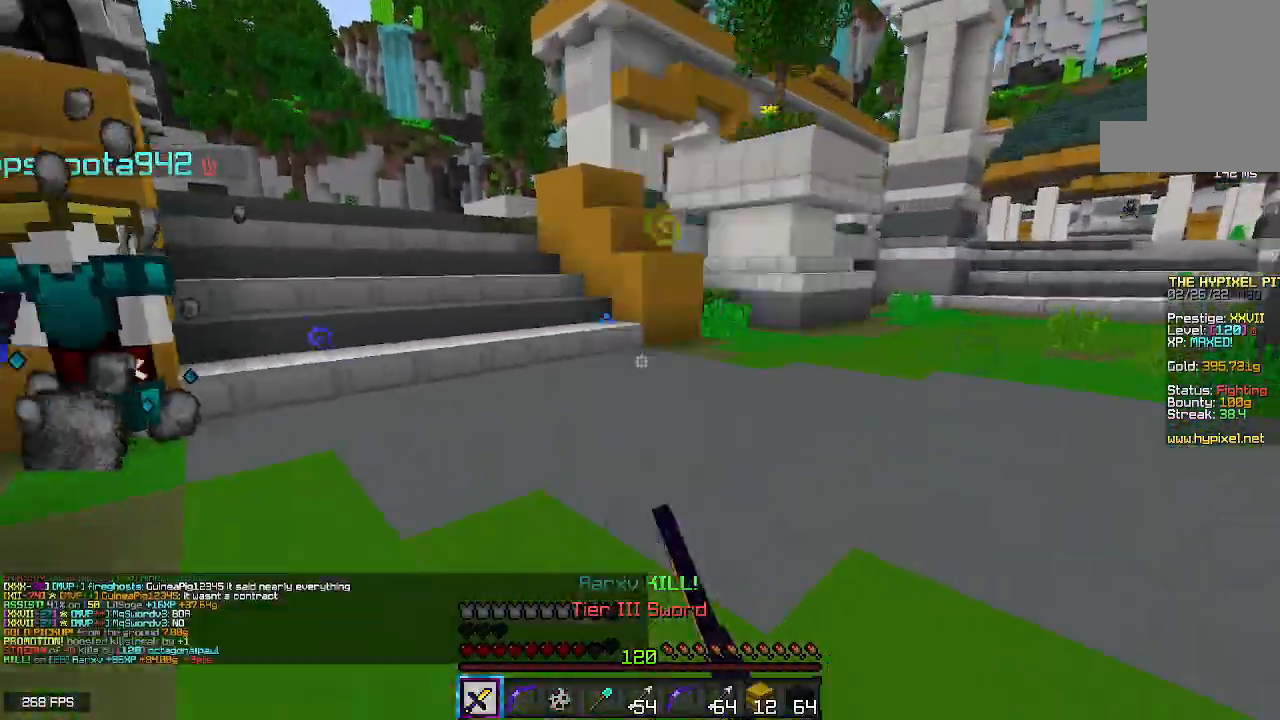
{"keys": ["w"], "mouse": [], "events": [[133, "a", "up"], [417, "mouse_left", "up"]]}
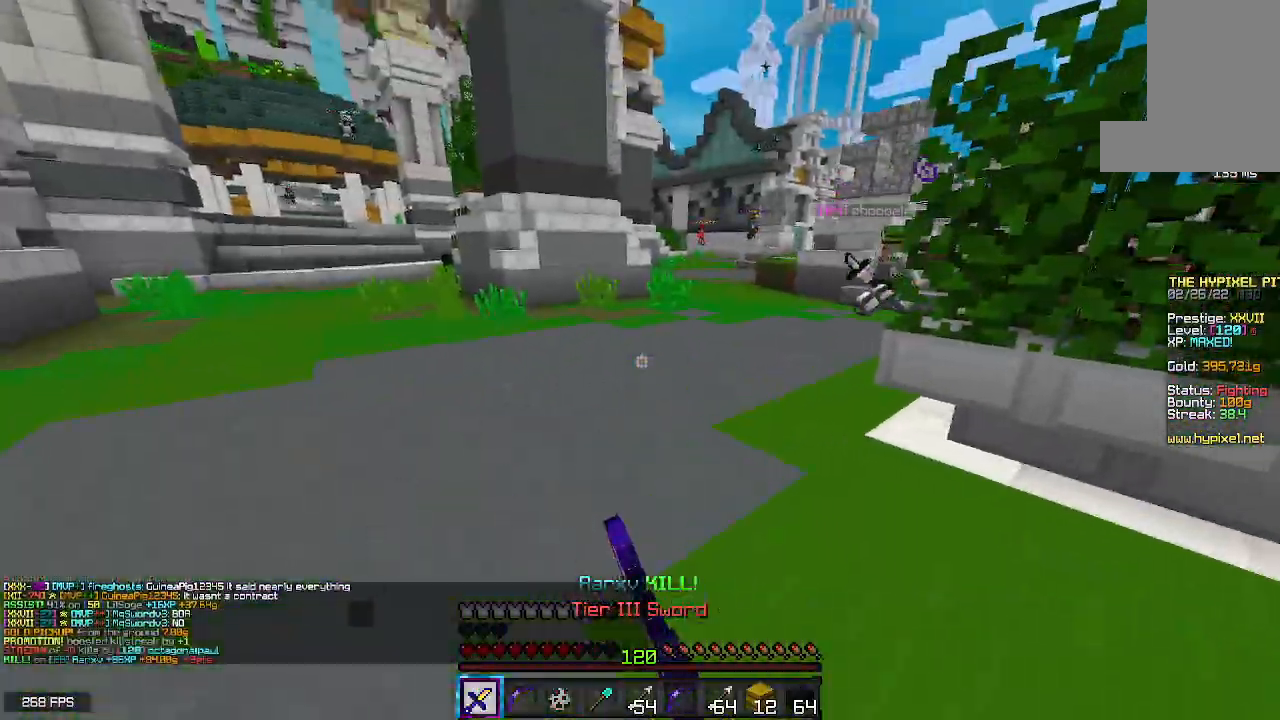
{"keys": ["w"], "mouse": [], "events": [[17, "space", "down"], [350, "space", "up"]]}
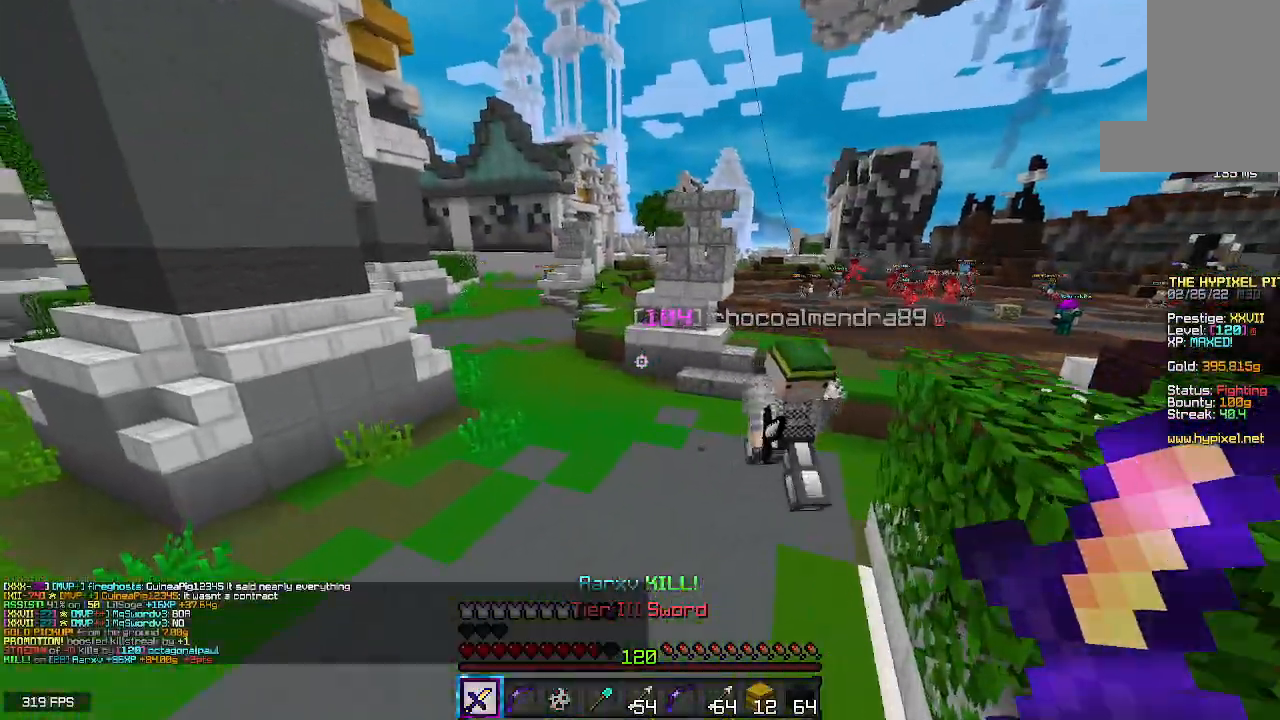
{"keys": ["a", "space", "w"], "mouse": [], "events": [[200, "space", "down"], [350, "a", "down"]]}
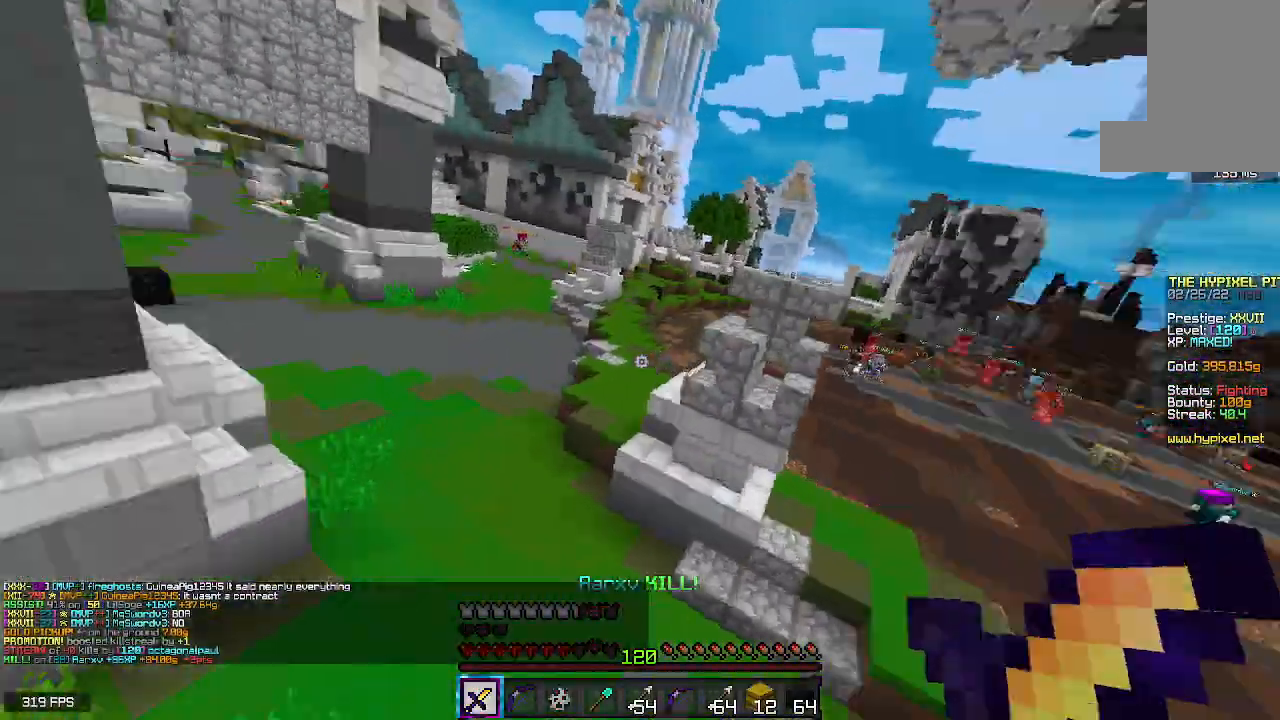
{"keys": ["a", "space", "w"], "mouse": [], "events": []}
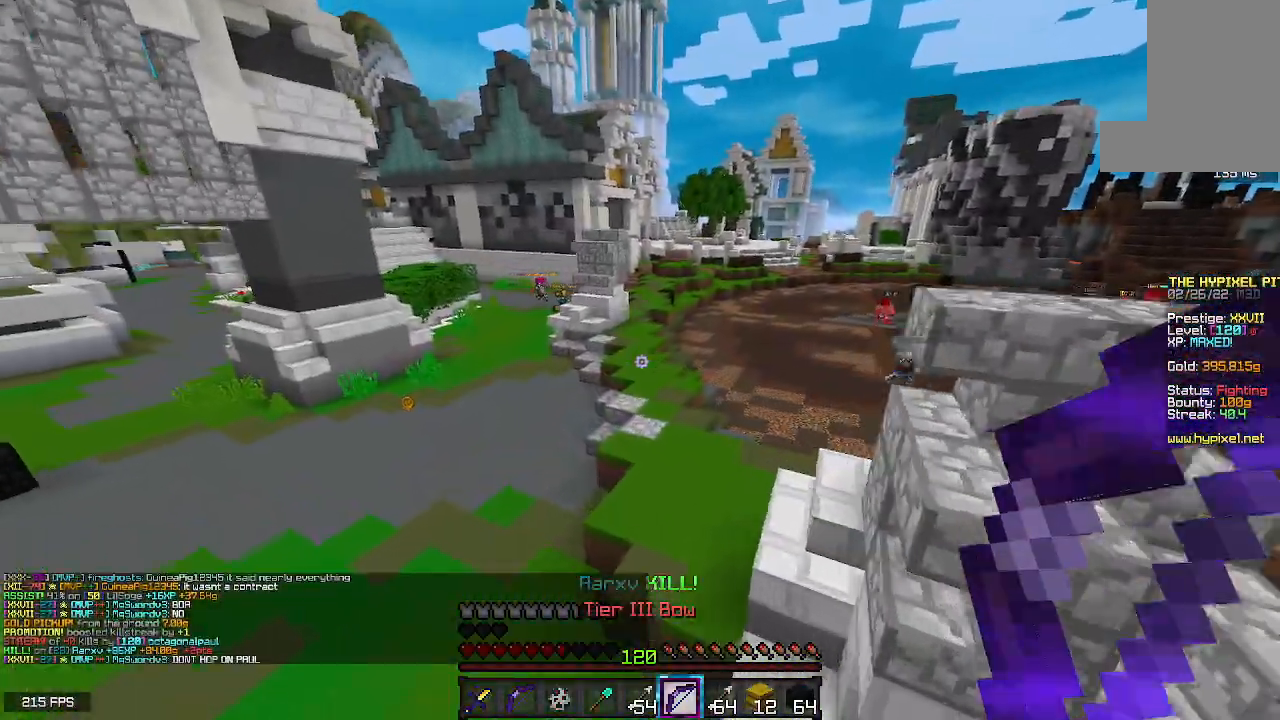
{"keys": ["d", "s", "space"], "mouse": [], "events": [[167, "w", "up"], [217, "s", "down"], [317, "a", "up"], [333, "d", "down"]]}
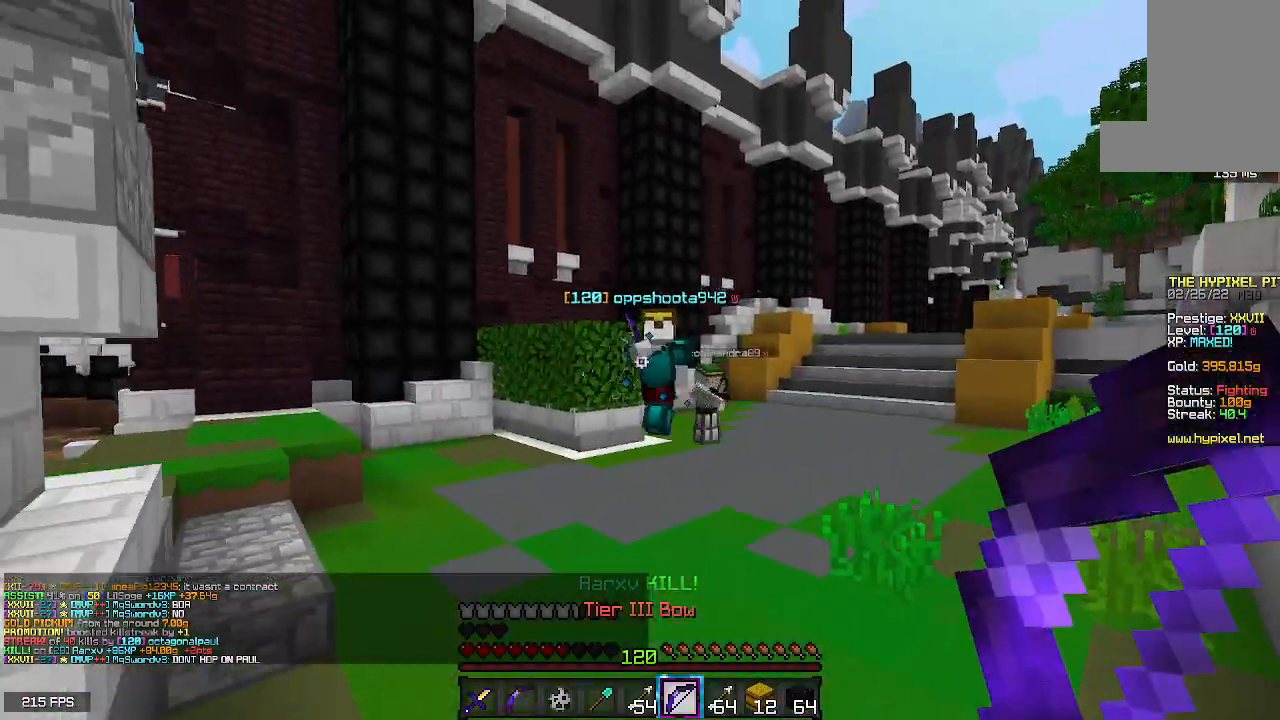
{"keys": ["d", "s", "space"], "mouse": [], "events": [[50, "mouse_right", "down"], [333, "mouse_right", "up"]]}
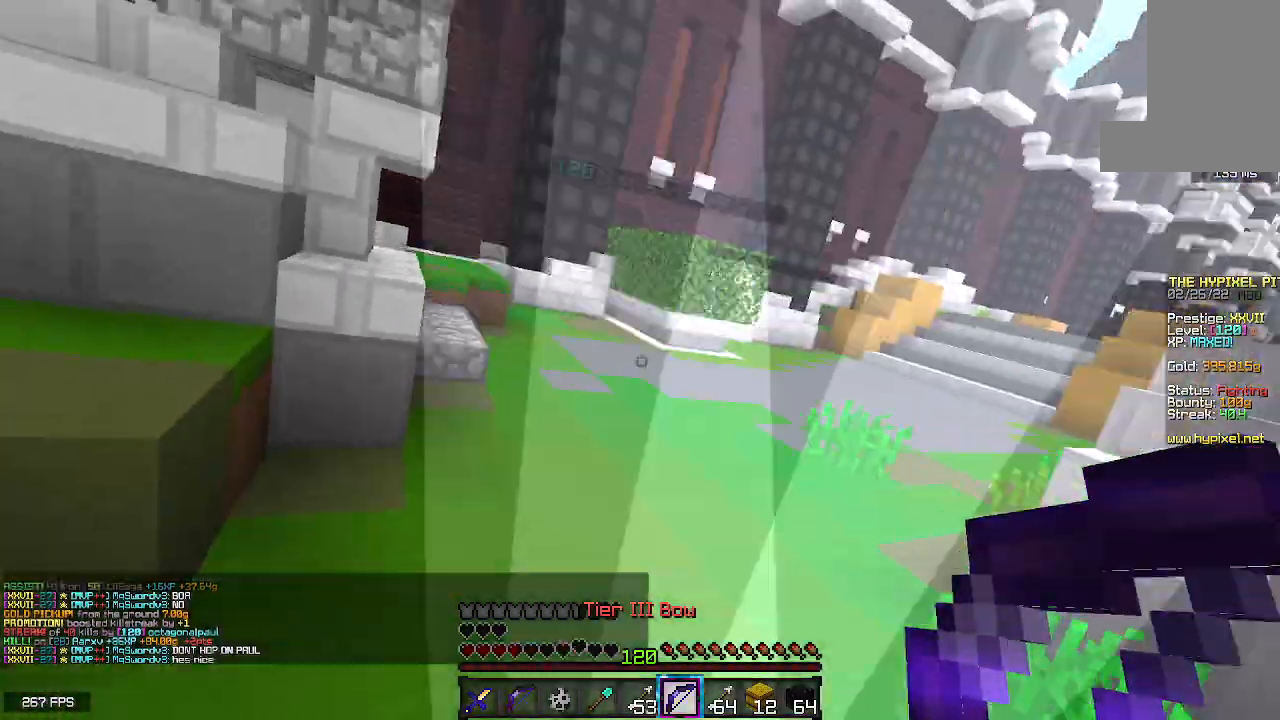
{"keys": ["w"], "mouse": [], "events": [[183, "s", "up"], [283, "space", "up"], [283, "w", "down"], [300, "d", "up"]]}
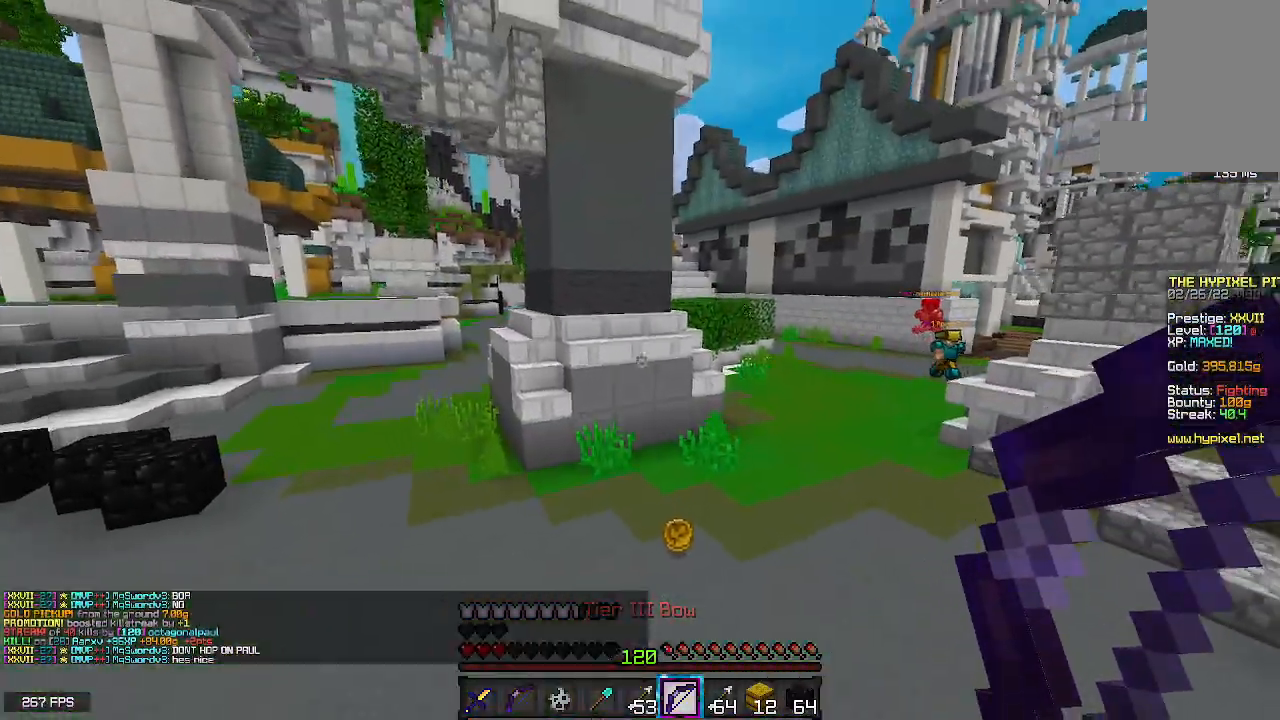
{"keys": ["space", "w"], "mouse": [], "events": [[133, "space", "down"]]}
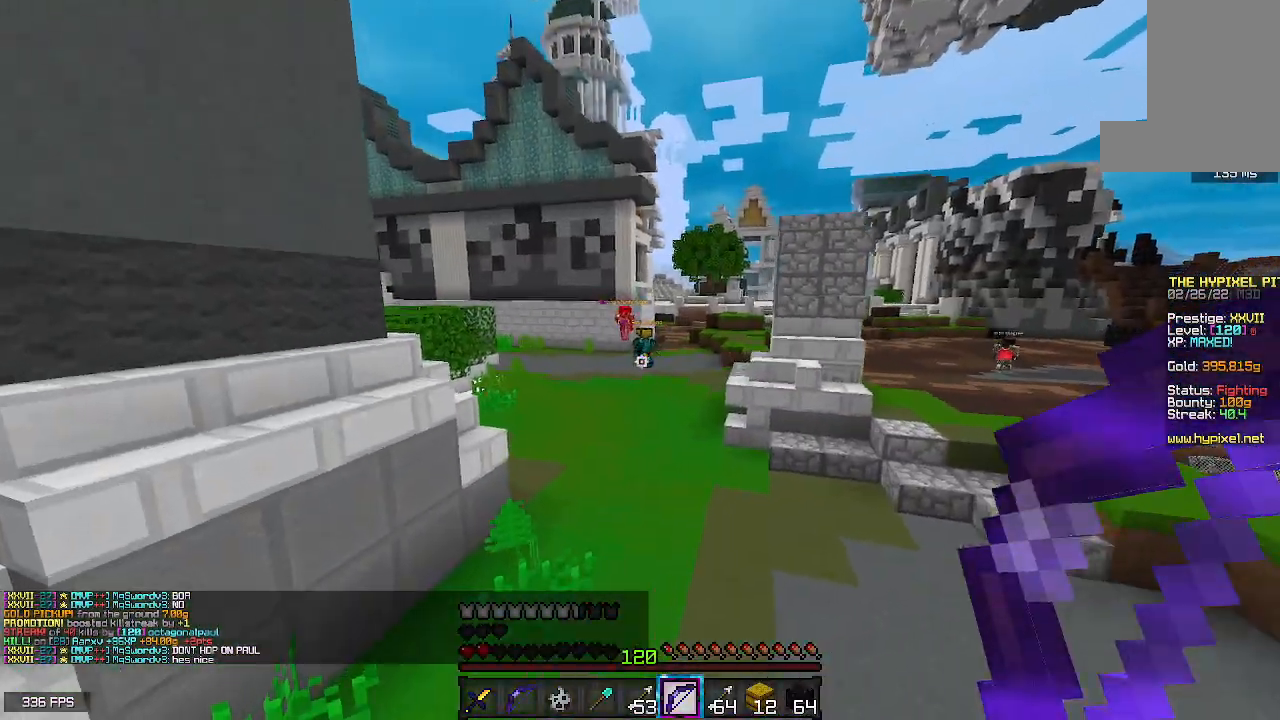
{"keys": ["a"], "mouse": ["right"], "events": [[50, "space", "up"], [183, "space", "down"], [333, "mouse_right", "down"], [350, "a", "down"], [400, "space", "up"], [450, "w", "up"]]}
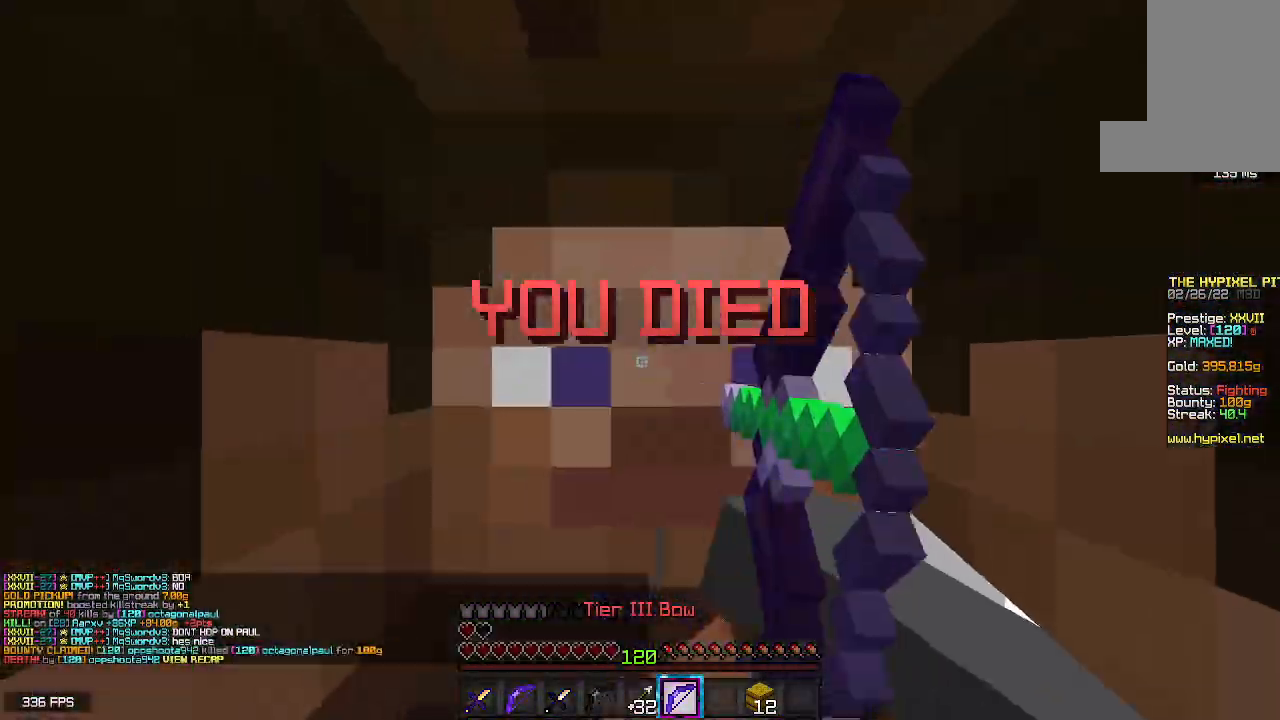
{"keys": ["d"], "mouse": [], "events": [[50, "a", "up"], [133, "mouse_right", "up"], [333, "d", "down"]]}
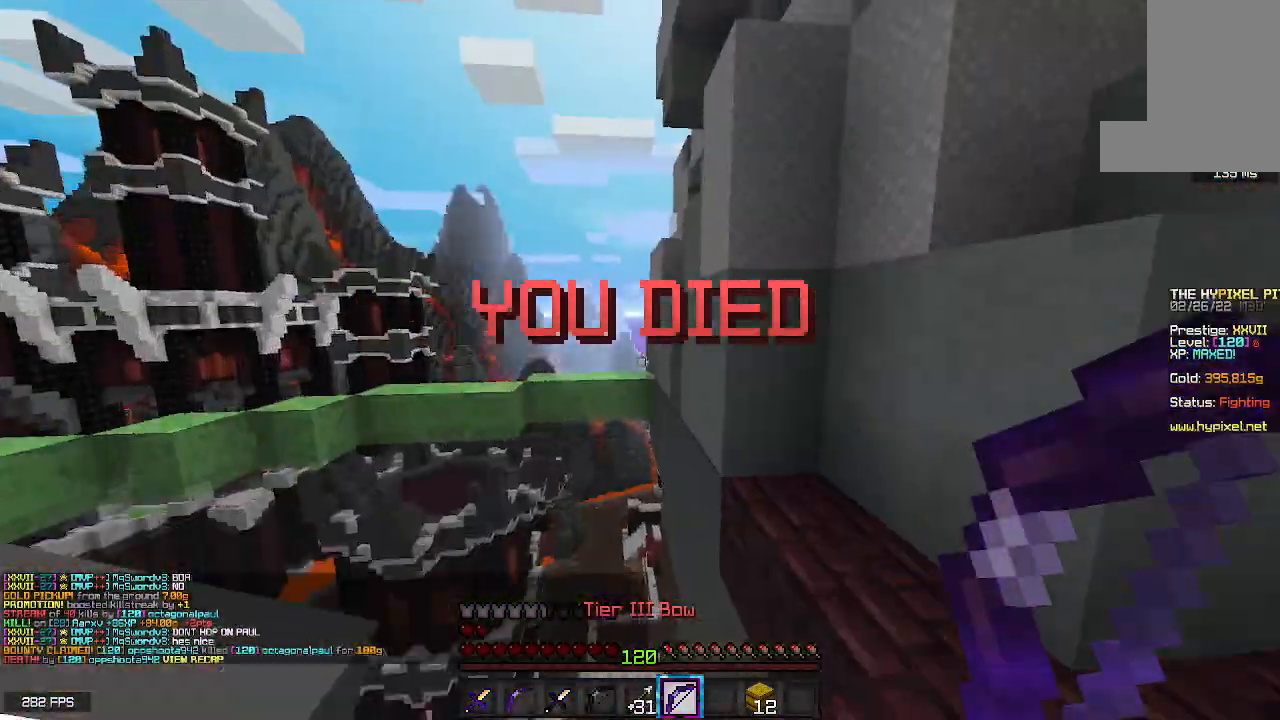
{"keys": [], "mouse": [], "events": [[17, "w", "down"], [333, "d", "up"], [467, "w", "up"]]}
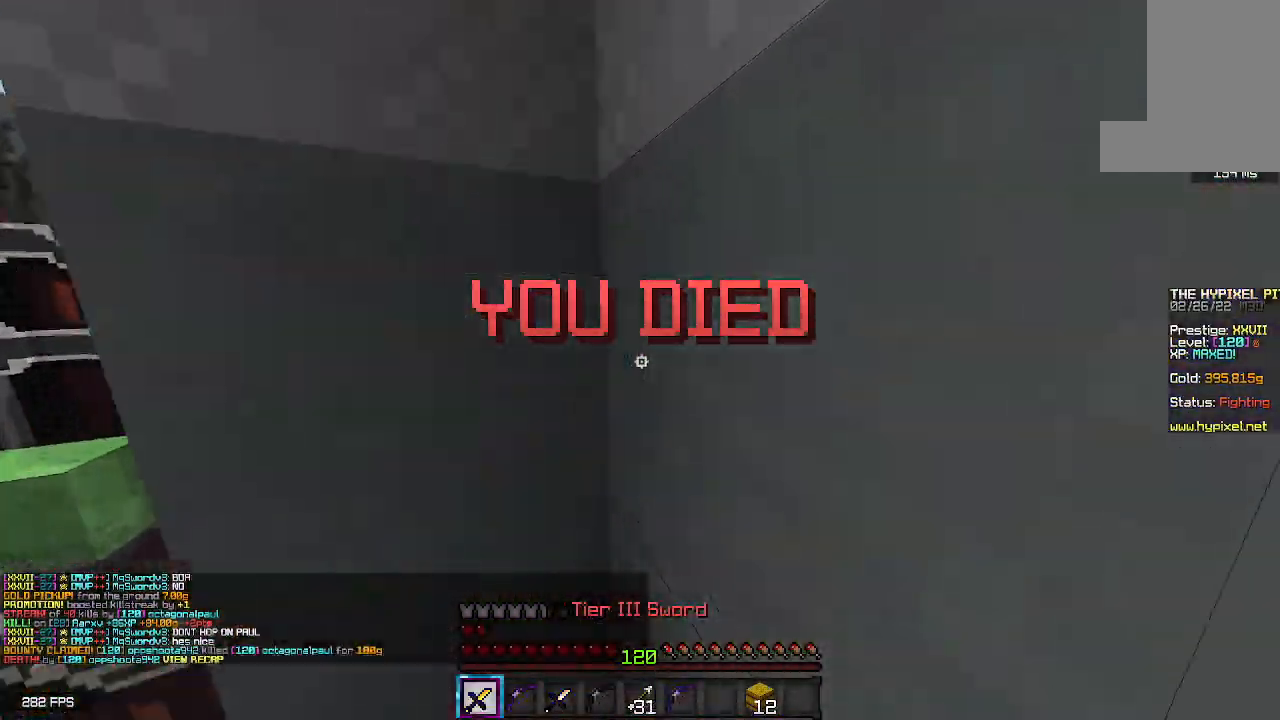
{"keys": [], "mouse": [], "events": []}
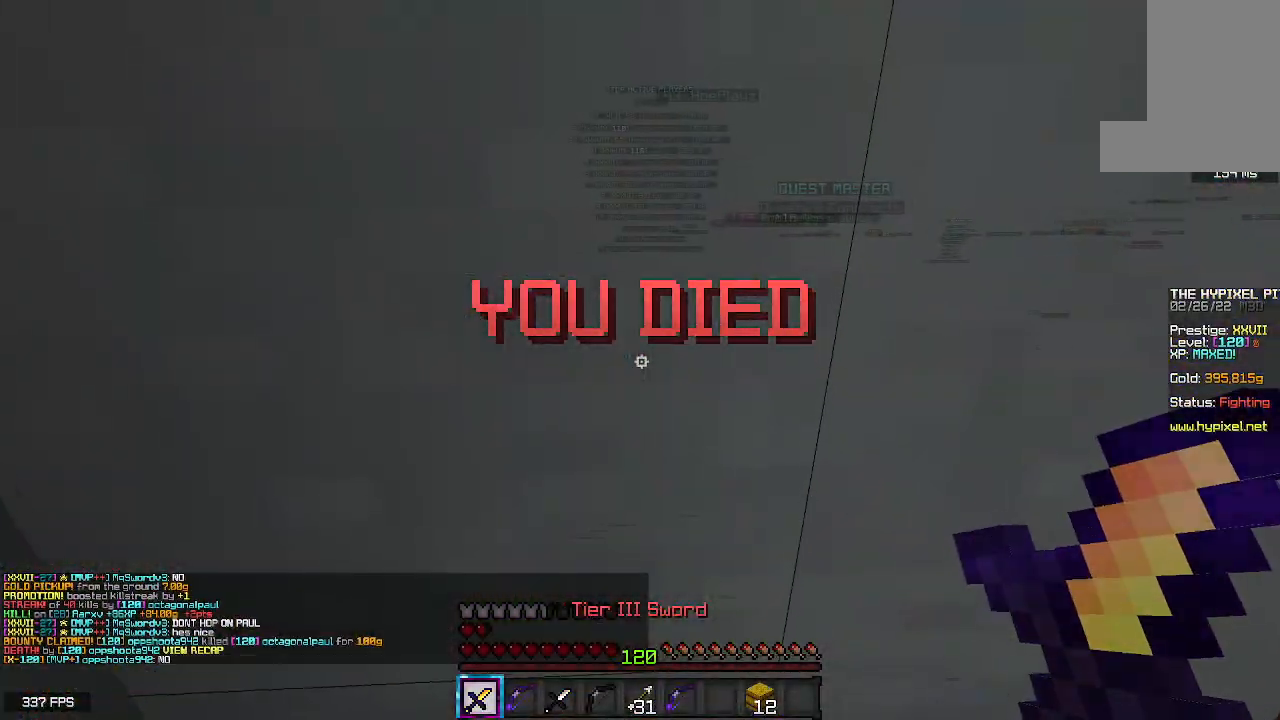
{"keys": [], "mouse": [], "events": []}
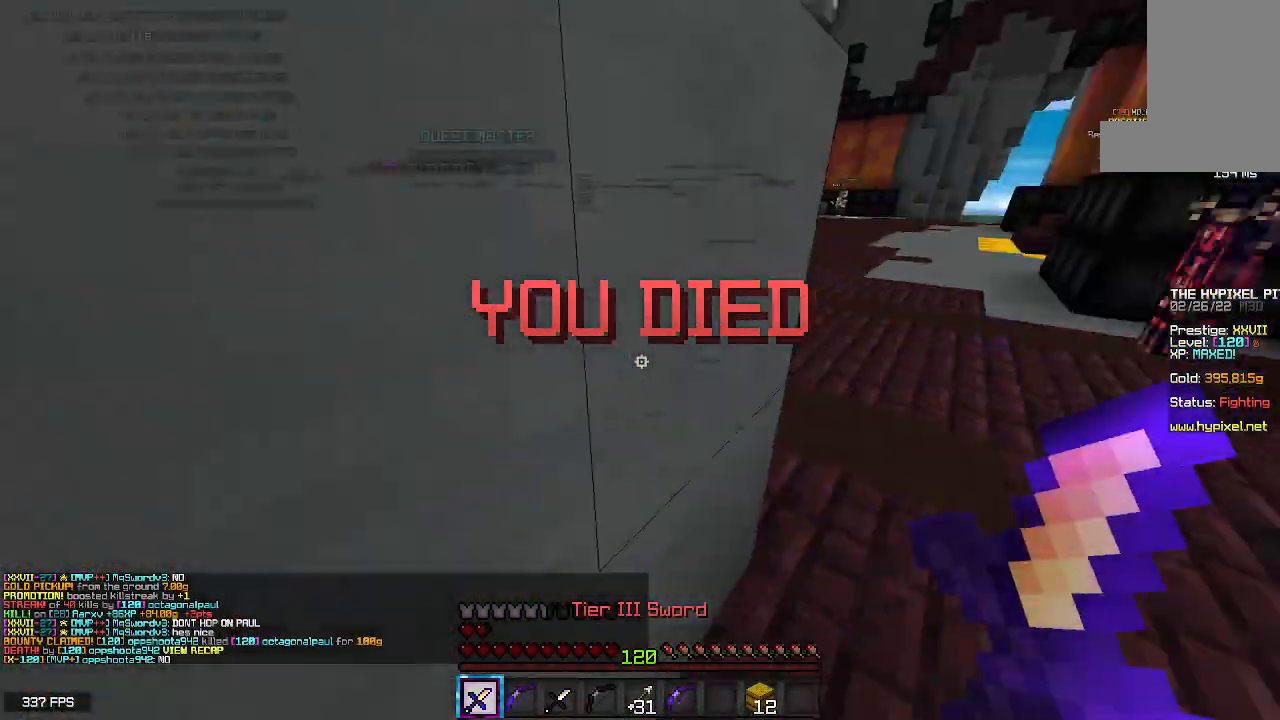
{"keys": ["d"], "mouse": [], "events": [[33, "d", "down"], [33, "w", "down"], [500, "w", "up"]]}
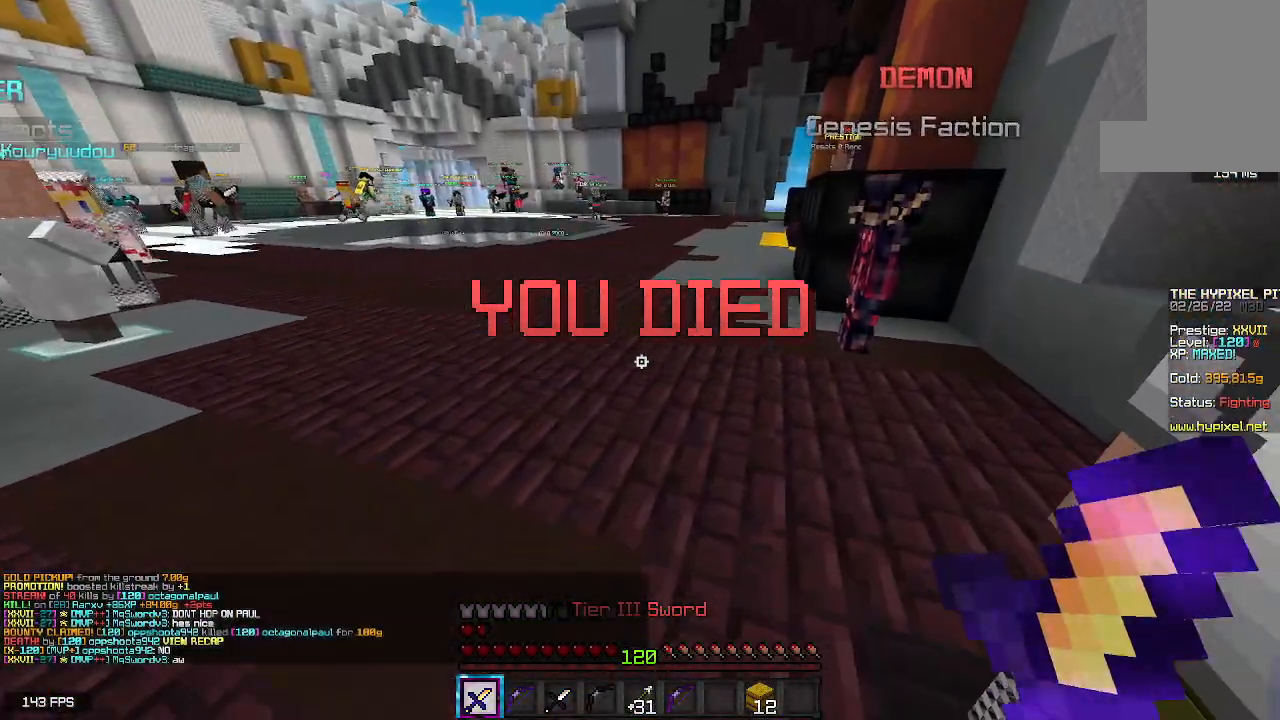
{"keys": [], "mouse": [], "events": [[17, "d", "up"]]}
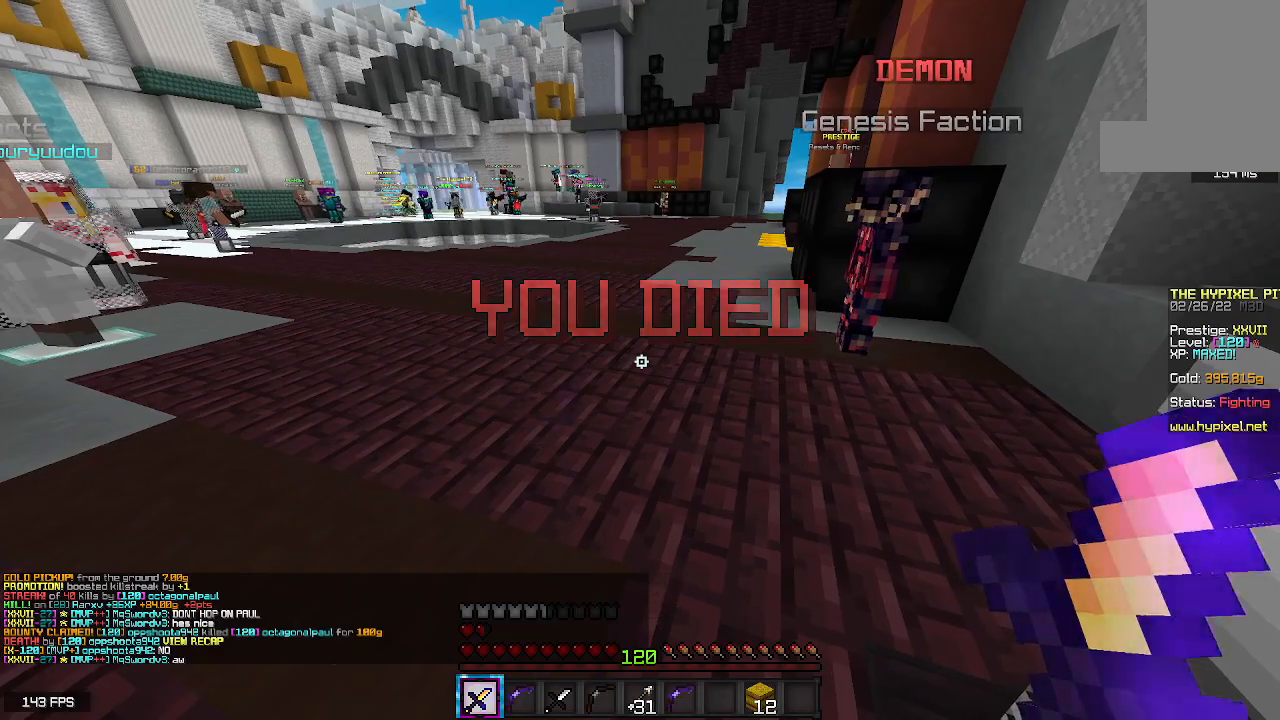
{"keys": [], "mouse": [], "events": []}
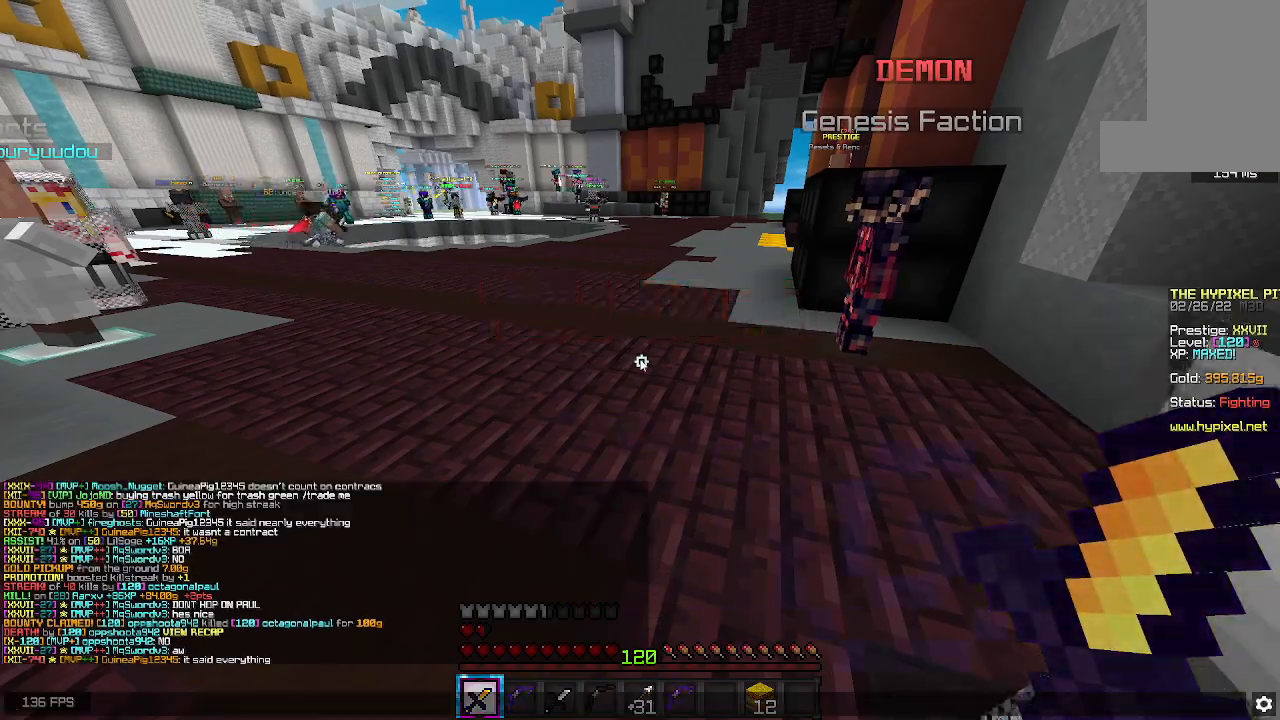
{"keys": [], "mouse": [], "events": []}